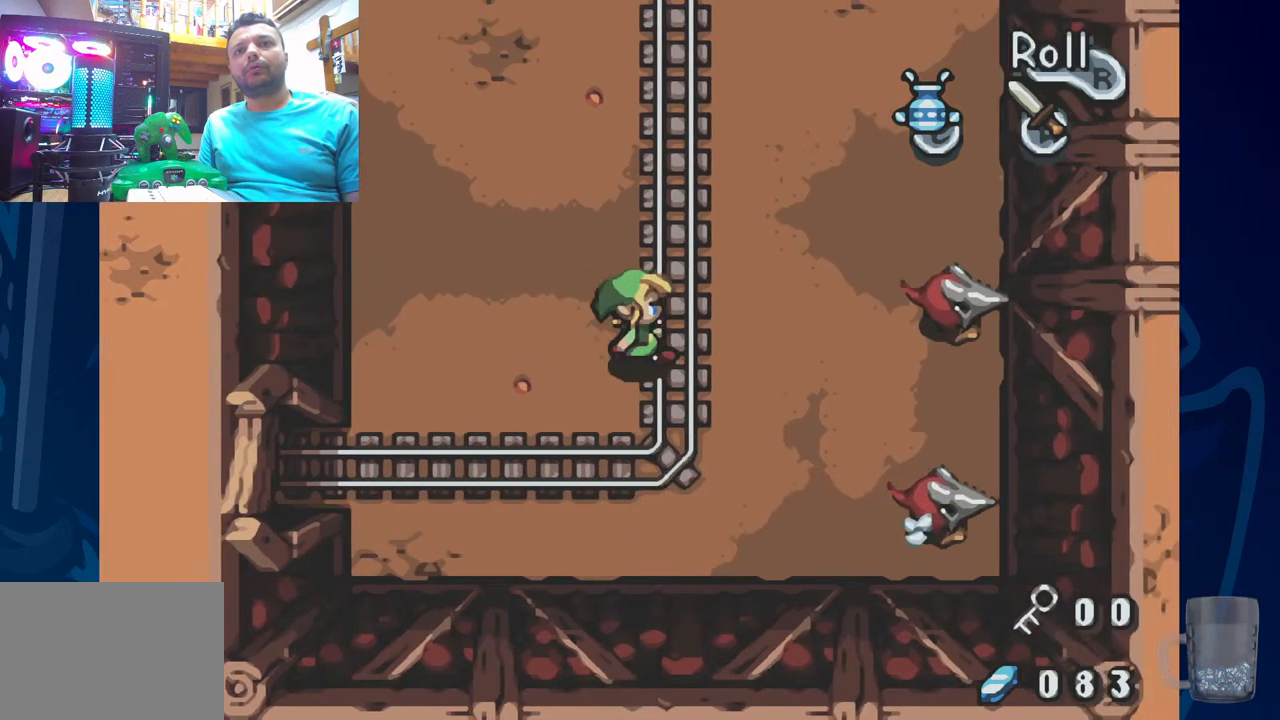
Gameplay with a controller (PlayStation layout); each line is a JSON object with the inputs held at the frame after it (dt_ms = milliseconds from this image to that frame). "events" lists button and stick changes between this image and that frame as [ms after this image, input, new state], when the widget could be followed in between. Not read: DPAD_DOWN DPAD_RIGHT.
{"dt_ms": 500, "buttons": ["SQUARE"], "left_stick": "center", "right_stick": "center", "events": [[17, "SQUARE", "down"]]}
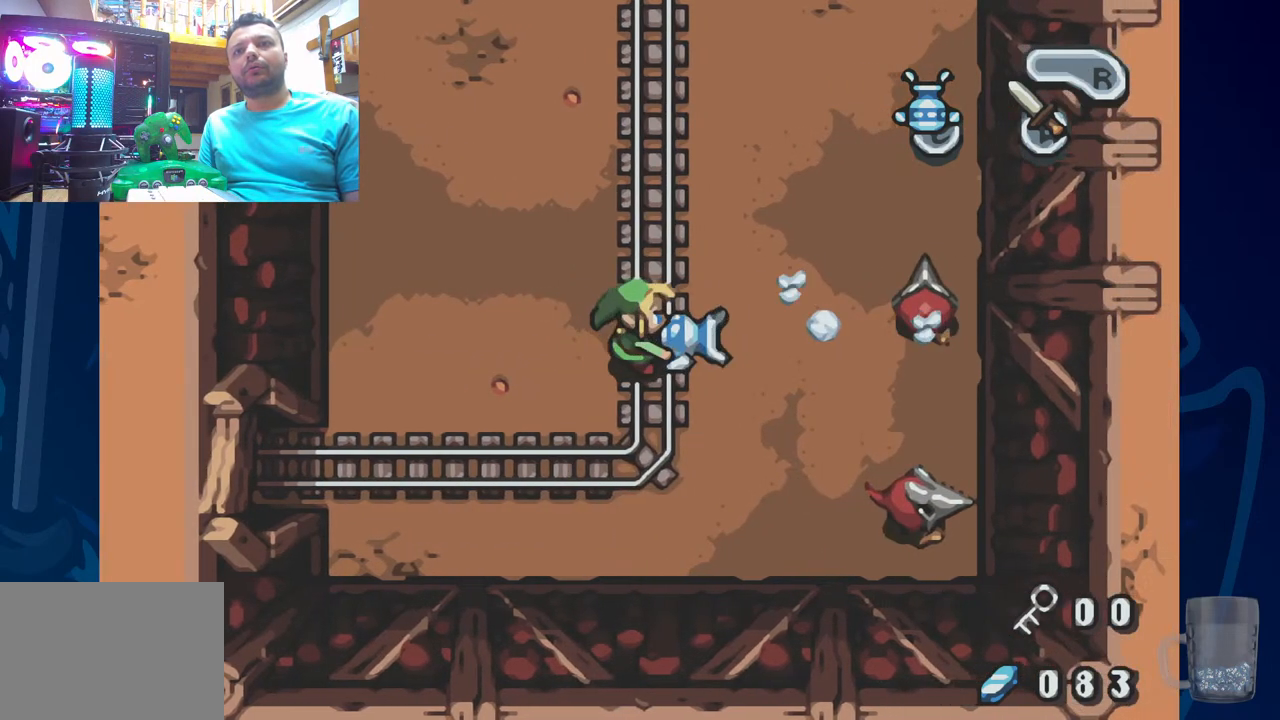
{"dt_ms": 500, "buttons": ["SQUARE"], "left_stick": "center", "right_stick": "center", "events": []}
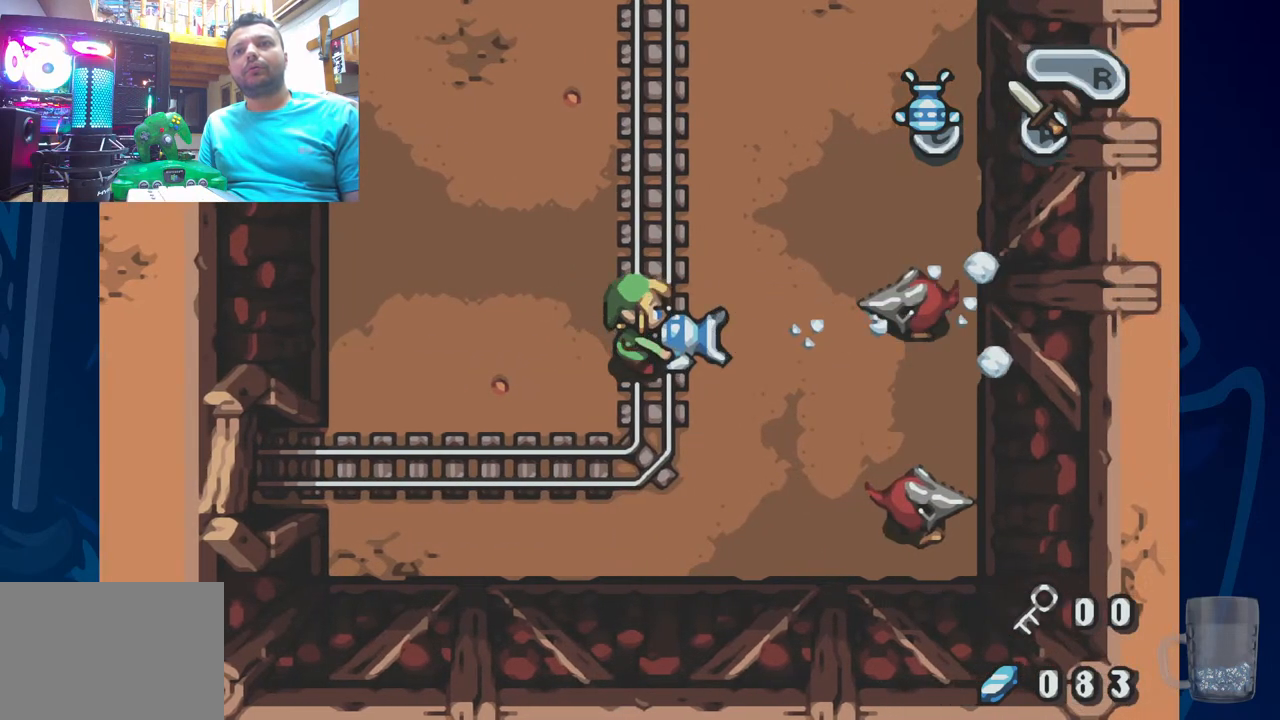
{"dt_ms": 500, "buttons": ["SQUARE"], "left_stick": "center", "right_stick": "center", "events": []}
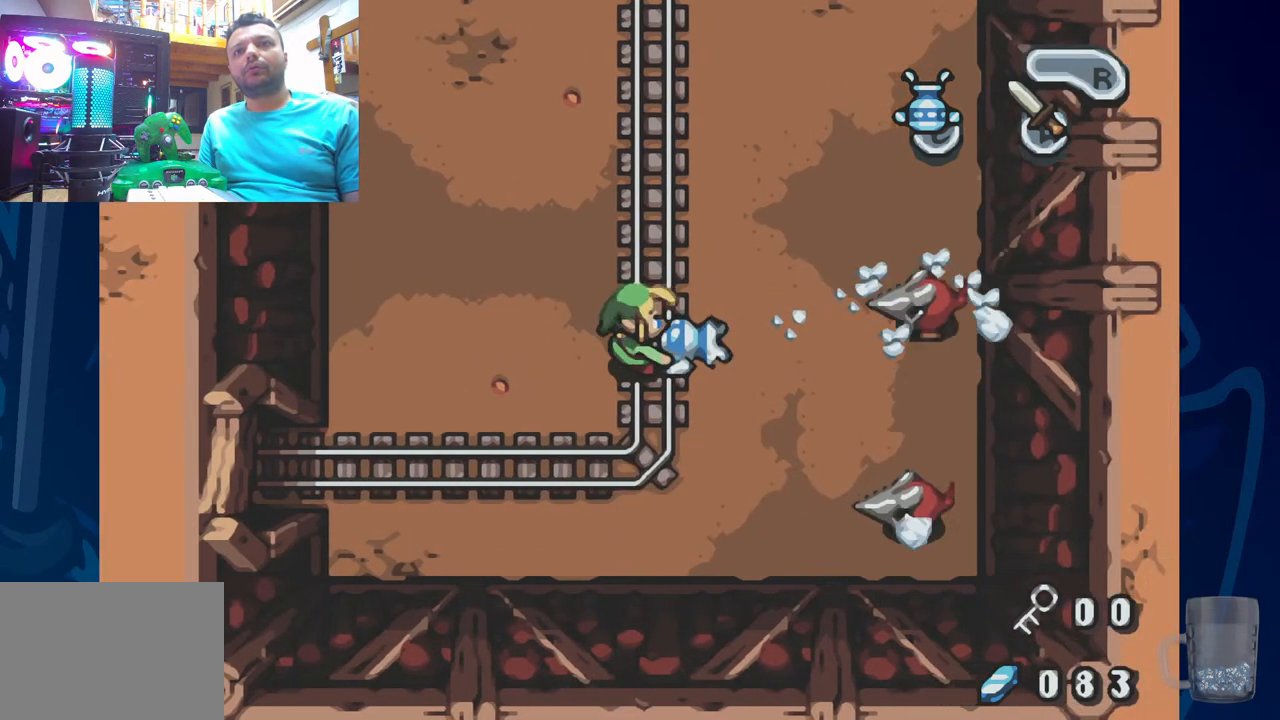
{"dt_ms": 500, "buttons": ["SQUARE"], "left_stick": "center", "right_stick": "center", "events": []}
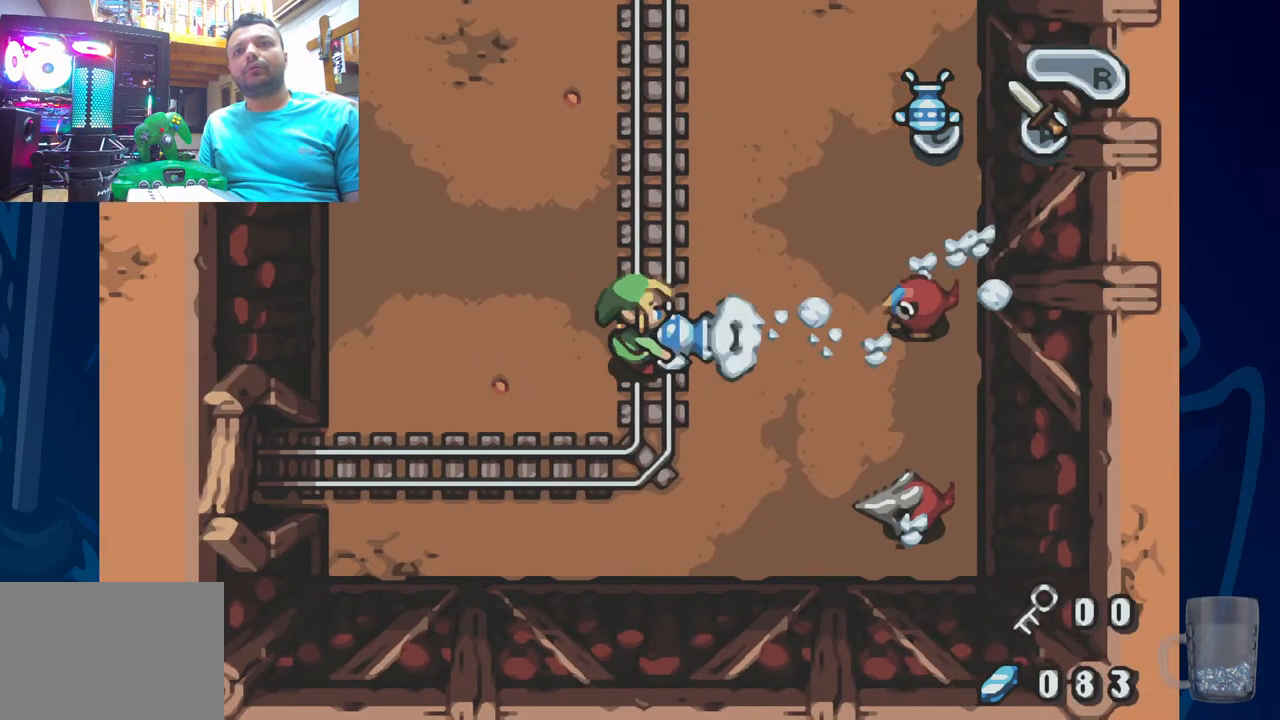
{"dt_ms": 500, "buttons": ["SQUARE"], "left_stick": "center", "right_stick": "center", "events": []}
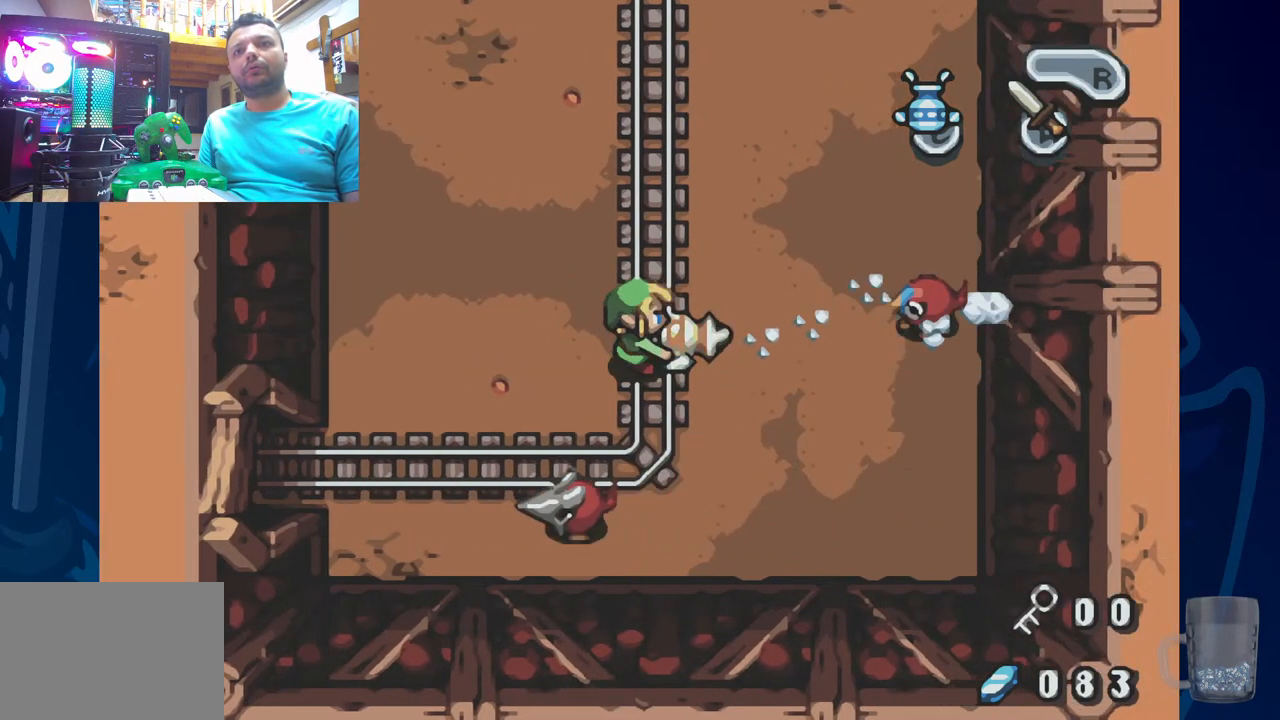
{"dt_ms": 500, "buttons": ["SQUARE"], "left_stick": "center", "right_stick": "center", "events": [[383, "SQUARE", "up"], [433, "SQUARE", "down"]]}
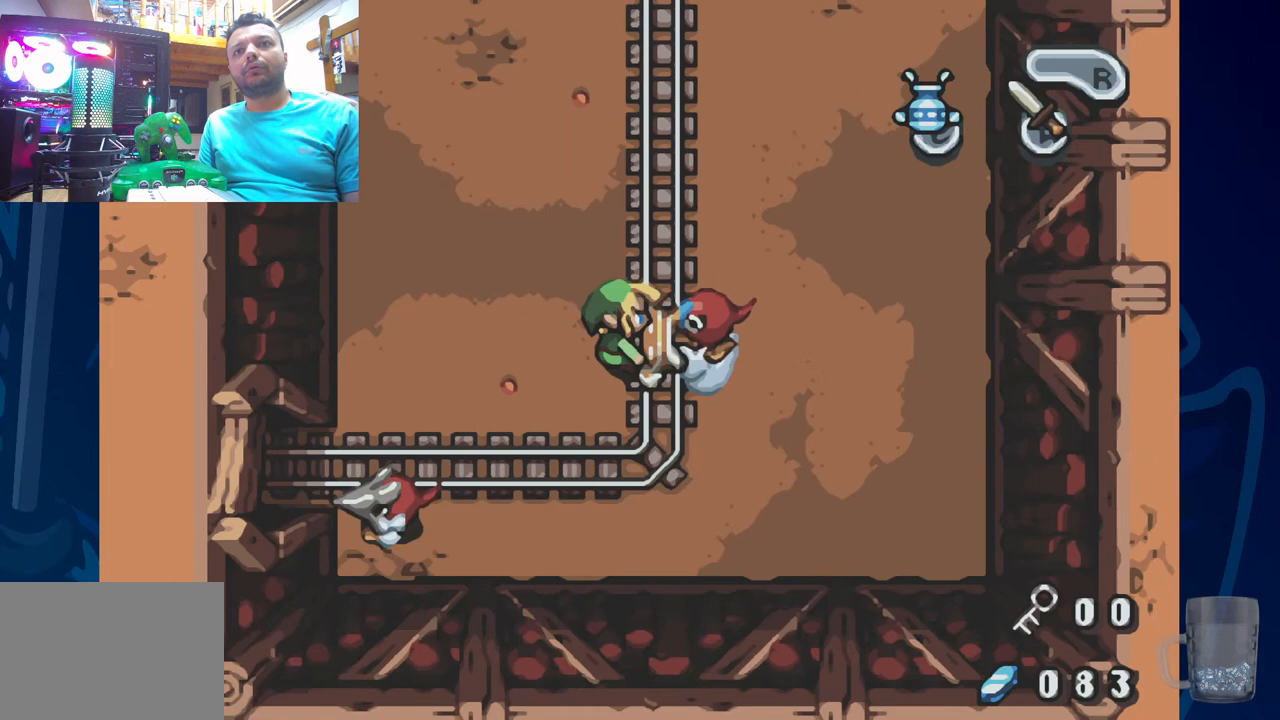
{"dt_ms": 500, "buttons": [], "left_stick": "center", "right_stick": "center", "events": [[33, "SQUARE", "up"]]}
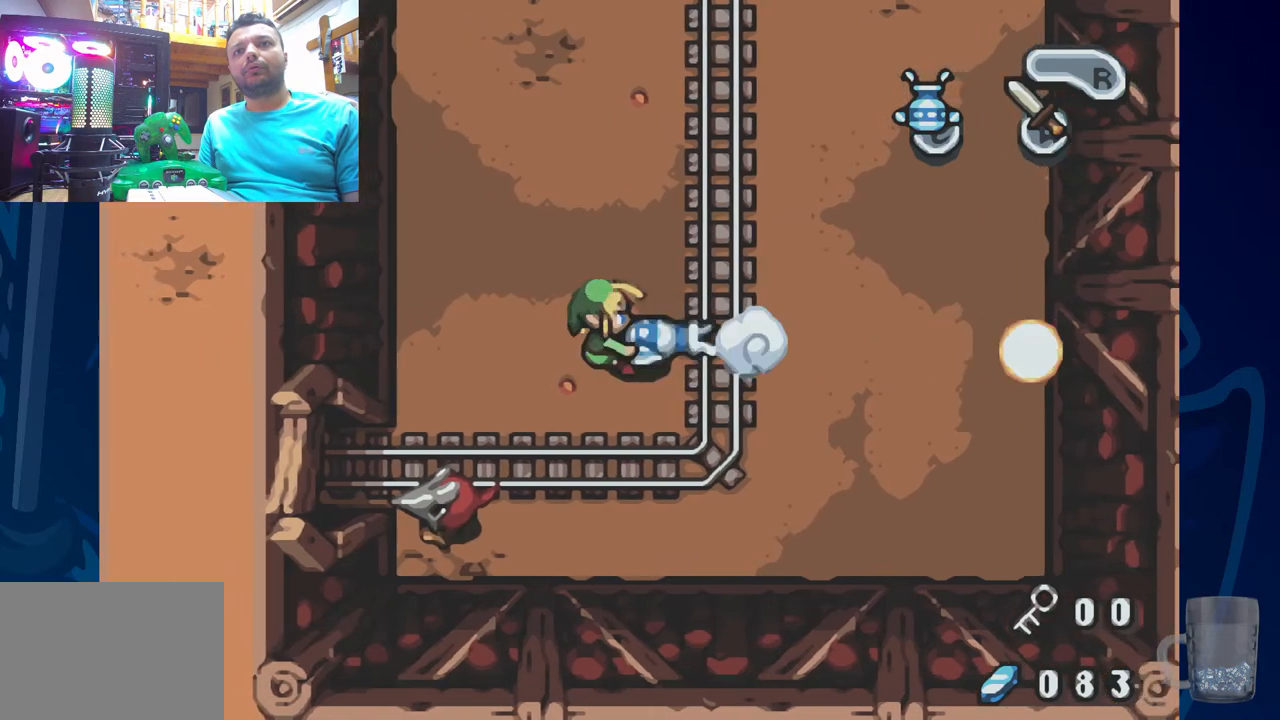
{"dt_ms": 500, "buttons": [], "left_stick": "center", "right_stick": "center", "events": []}
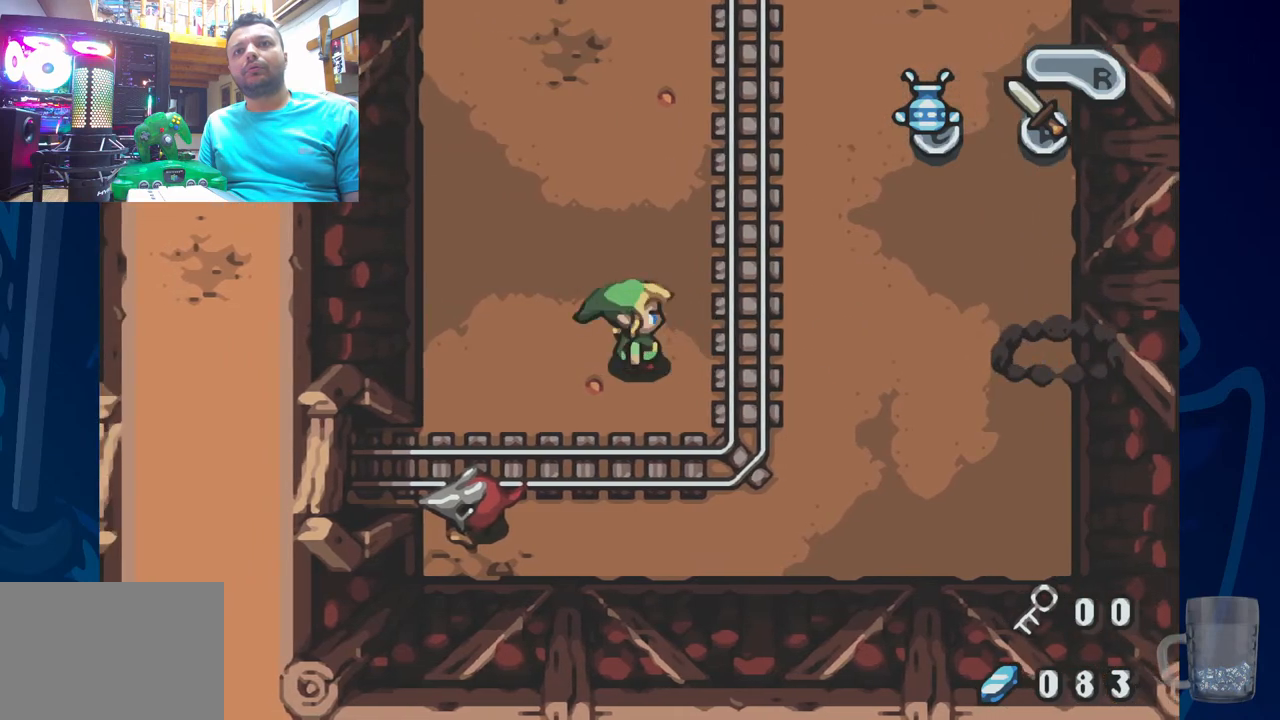
{"dt_ms": 500, "buttons": [], "left_stick": "center", "right_stick": "center", "events": []}
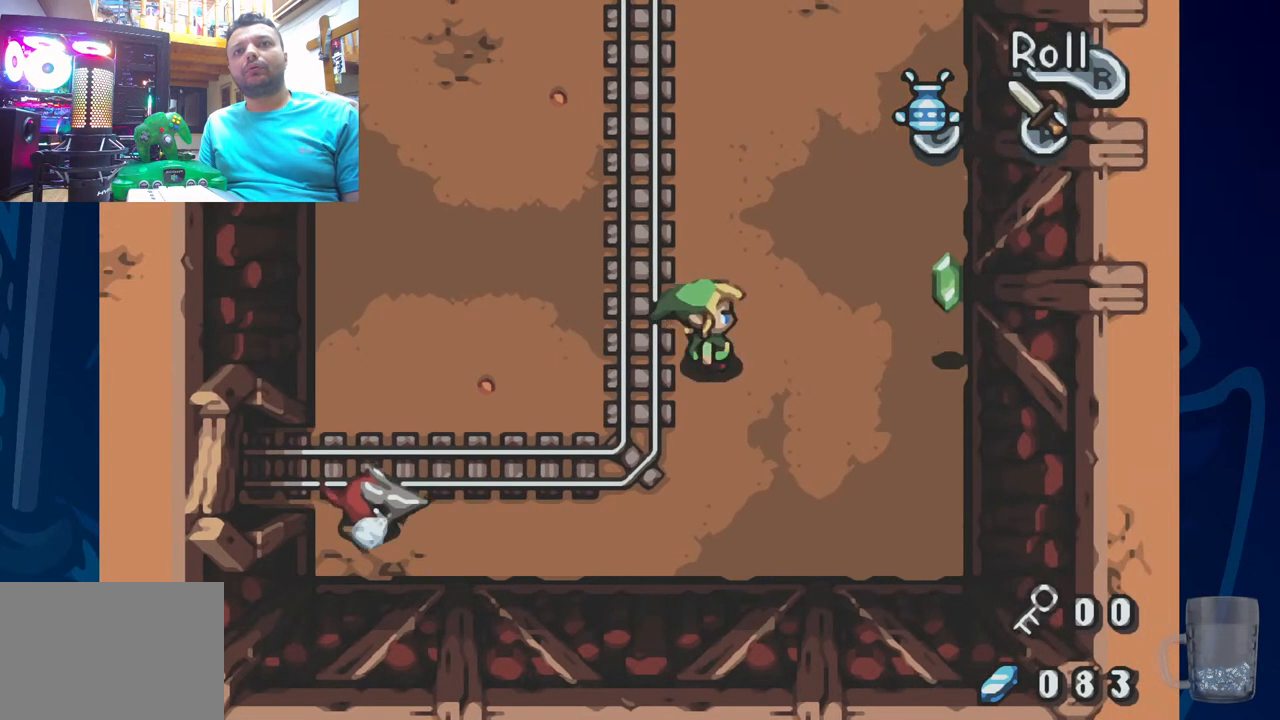
{"dt_ms": 500, "buttons": [], "left_stick": "center", "right_stick": "center", "events": []}
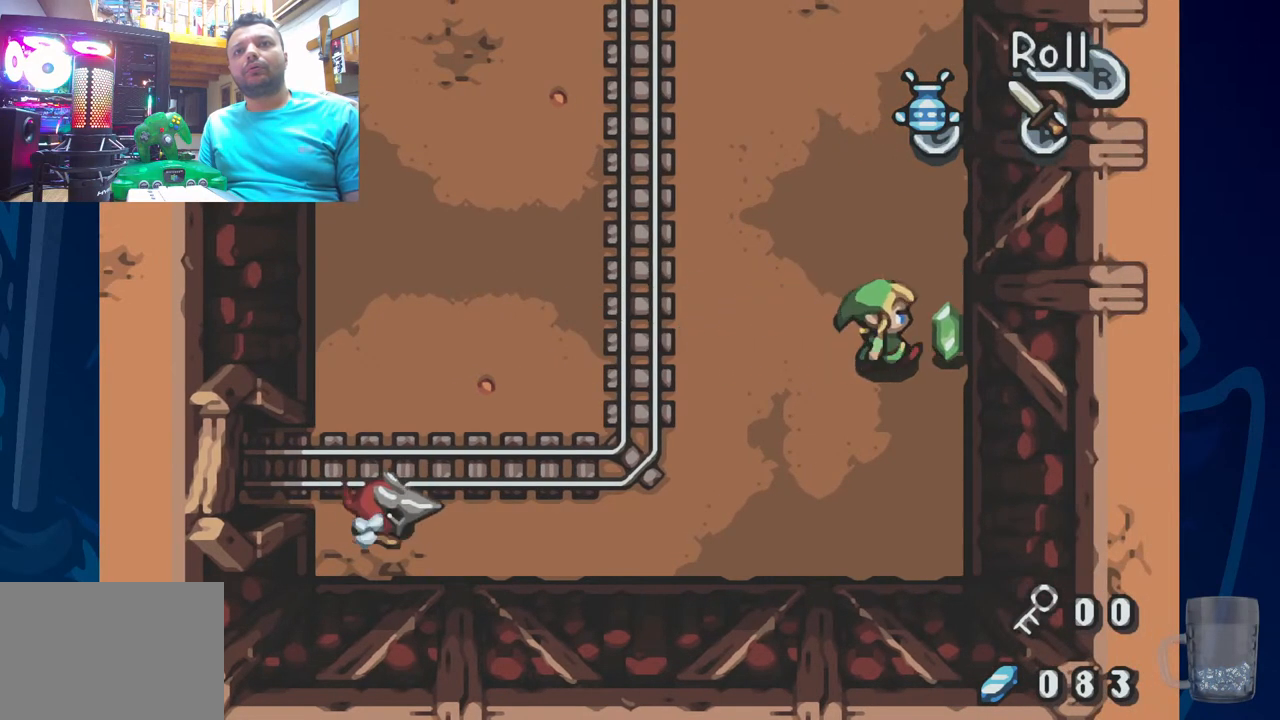
{"dt_ms": 1000, "buttons": ["SQUARE"], "left_stick": "center", "right_stick": "center"}
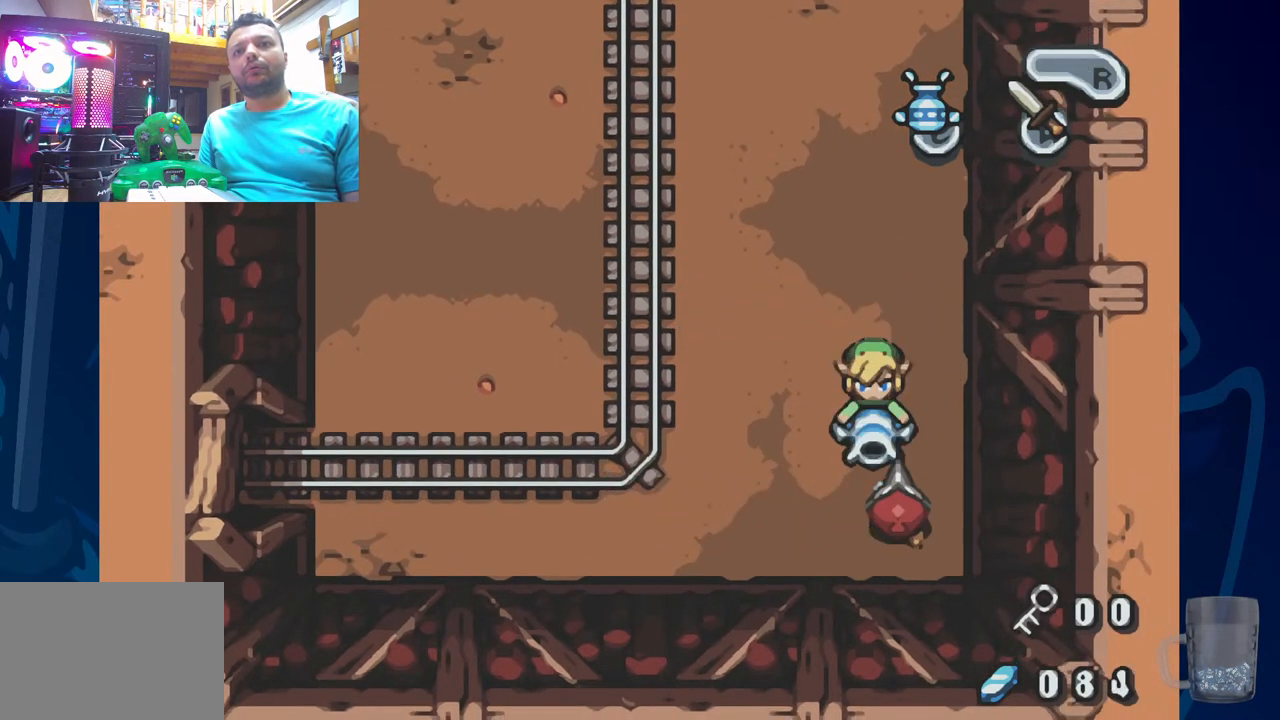
{"dt_ms": 500, "buttons": ["SQUARE"], "left_stick": "center", "right_stick": "center", "events": []}
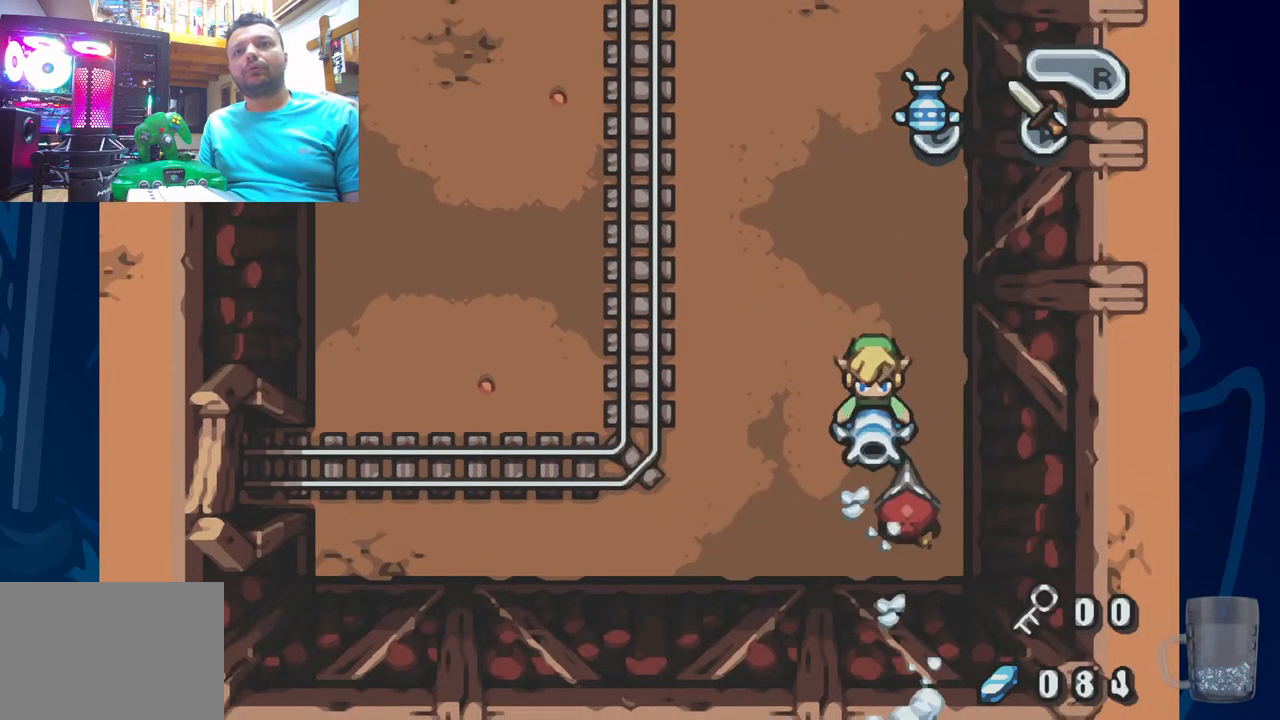
{"dt_ms": 500, "buttons": ["SQUARE"], "left_stick": "center", "right_stick": "center", "events": []}
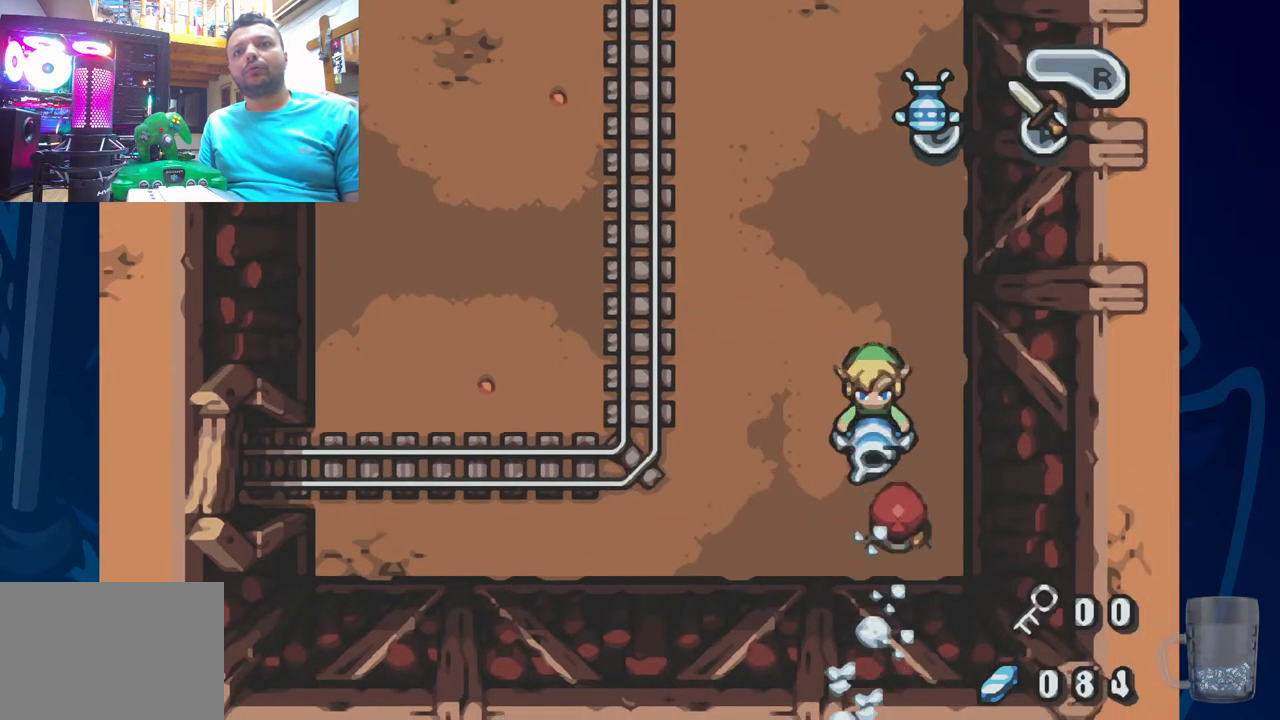
{"dt_ms": 500, "buttons": [], "left_stick": "center", "right_stick": "center", "events": [[450, "SQUARE", "up"]]}
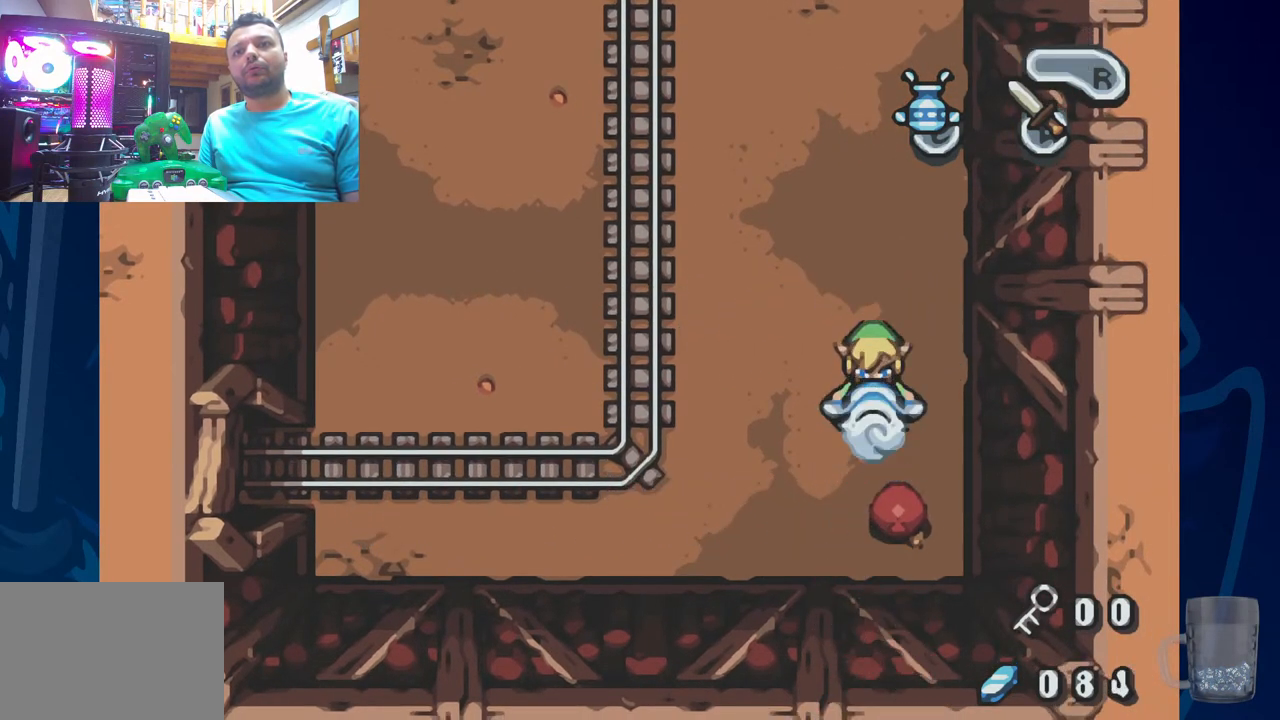
{"dt_ms": 500, "buttons": [], "left_stick": "center", "right_stick": "center", "events": [[33, "SQUARE", "down"], [217, "SQUARE", "up"]]}
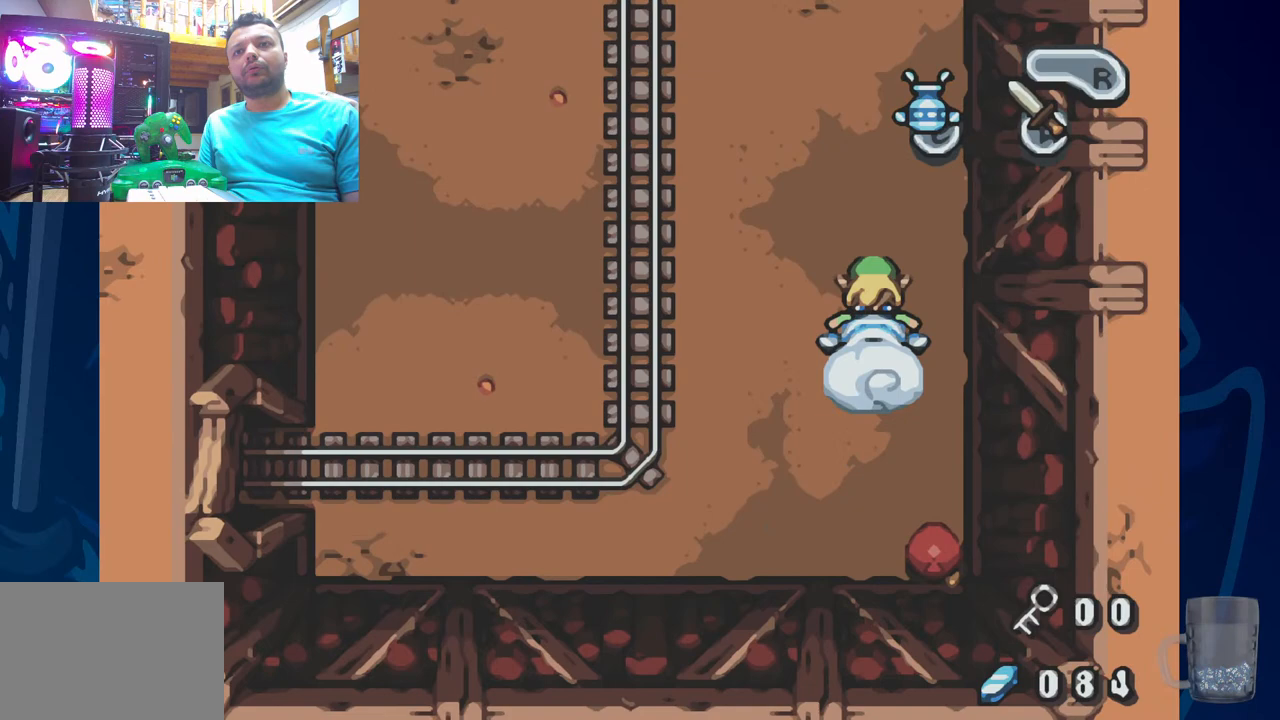
{"dt_ms": 500, "buttons": [], "left_stick": "center", "right_stick": "center", "events": [[267, "SQUARE", "down"], [367, "SQUARE", "up"]]}
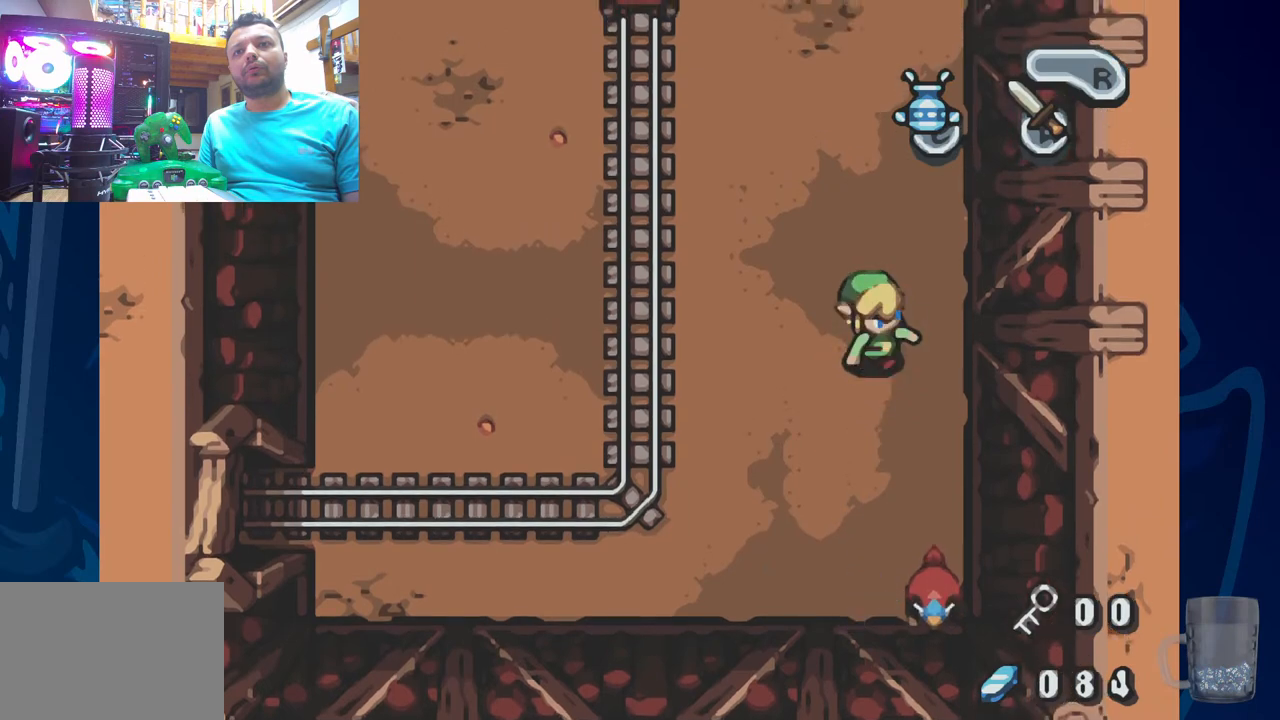
{"dt_ms": 500, "buttons": [], "left_stick": "center", "right_stick": "center", "events": []}
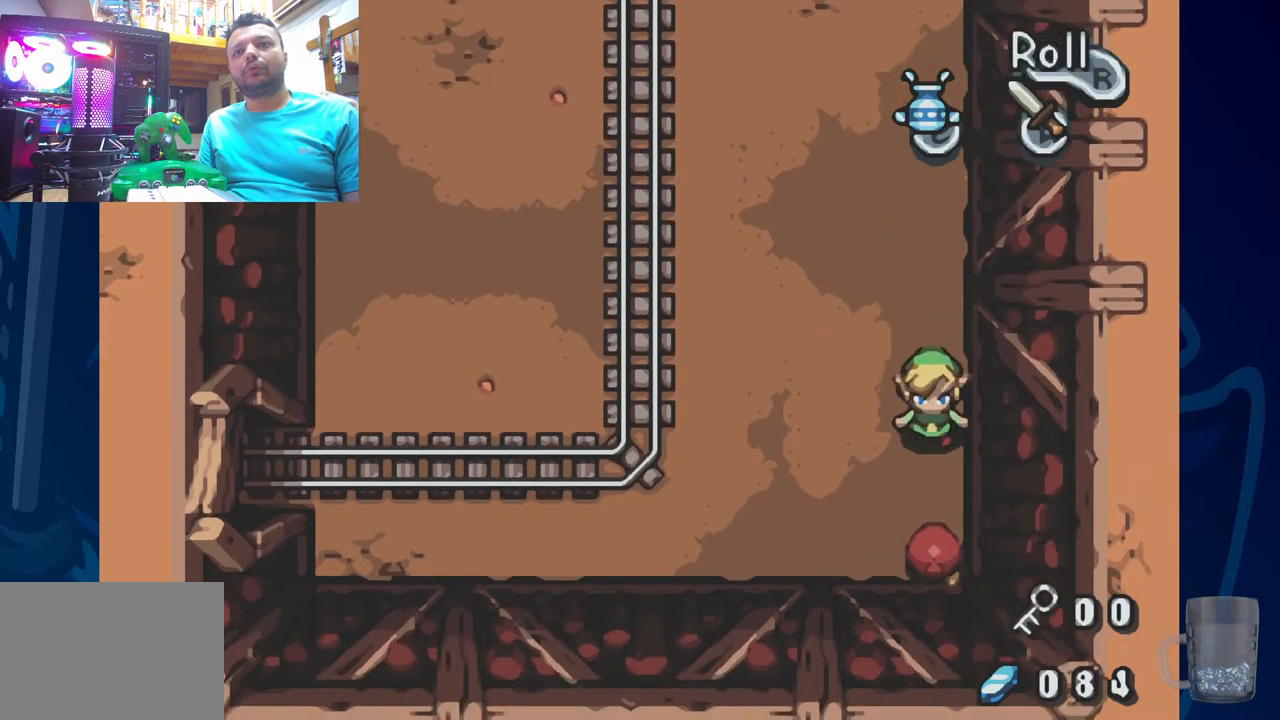
{"dt_ms": 500, "buttons": ["CROSS"], "left_stick": "center", "right_stick": "center", "events": [[67, "CROSS", "down"], [200, "CROSS", "up"], [267, "CROSS", "down"], [383, "CROSS", "up"], [433, "CROSS", "down"]]}
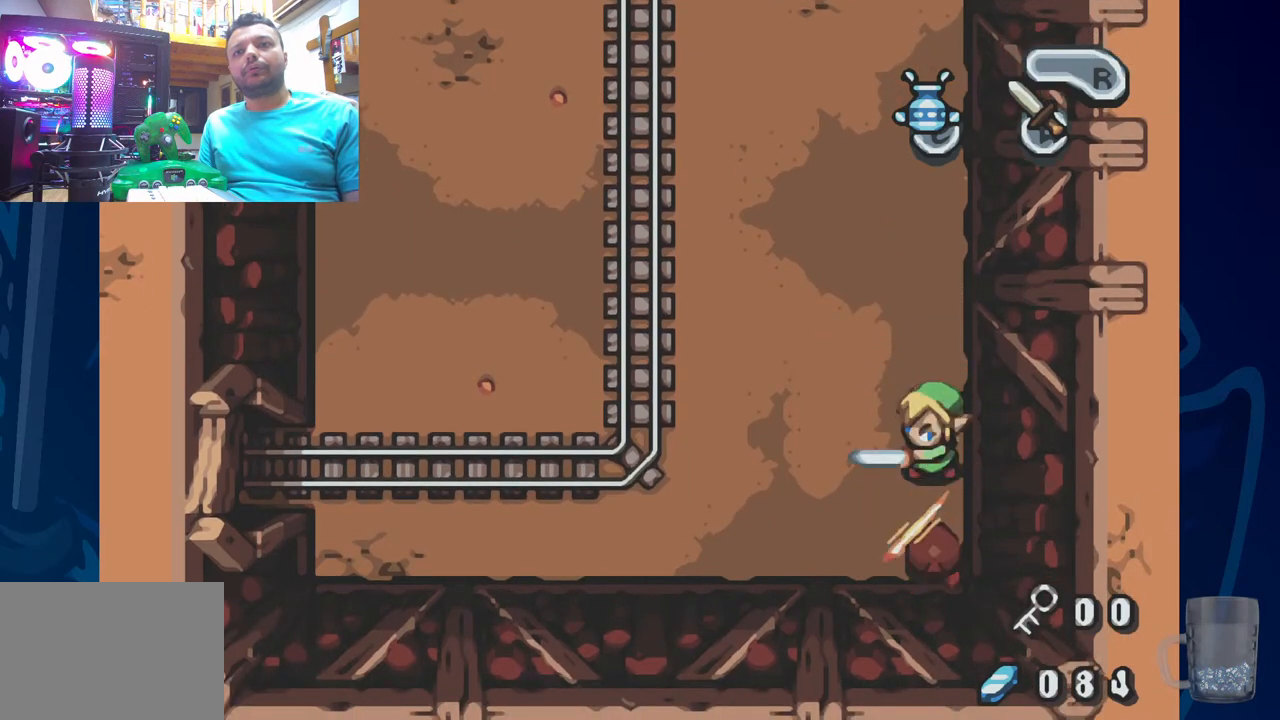
{"dt_ms": 500, "buttons": [], "left_stick": "center", "right_stick": "center", "events": [[50, "CROSS", "up"], [100, "CROSS", "down"], [233, "CROSS", "up"], [250, "CROSS", "down"], [433, "CROSS", "up"]]}
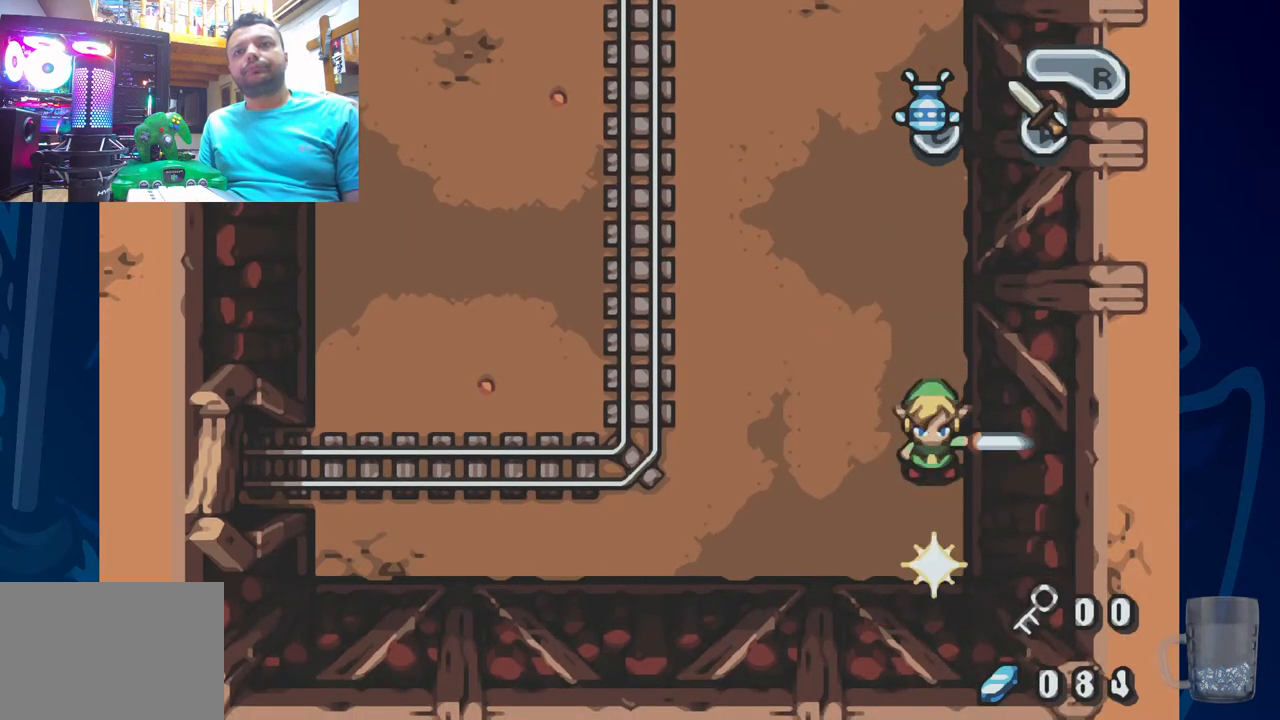
{"dt_ms": 500, "buttons": [], "left_stick": "center", "right_stick": "center", "events": []}
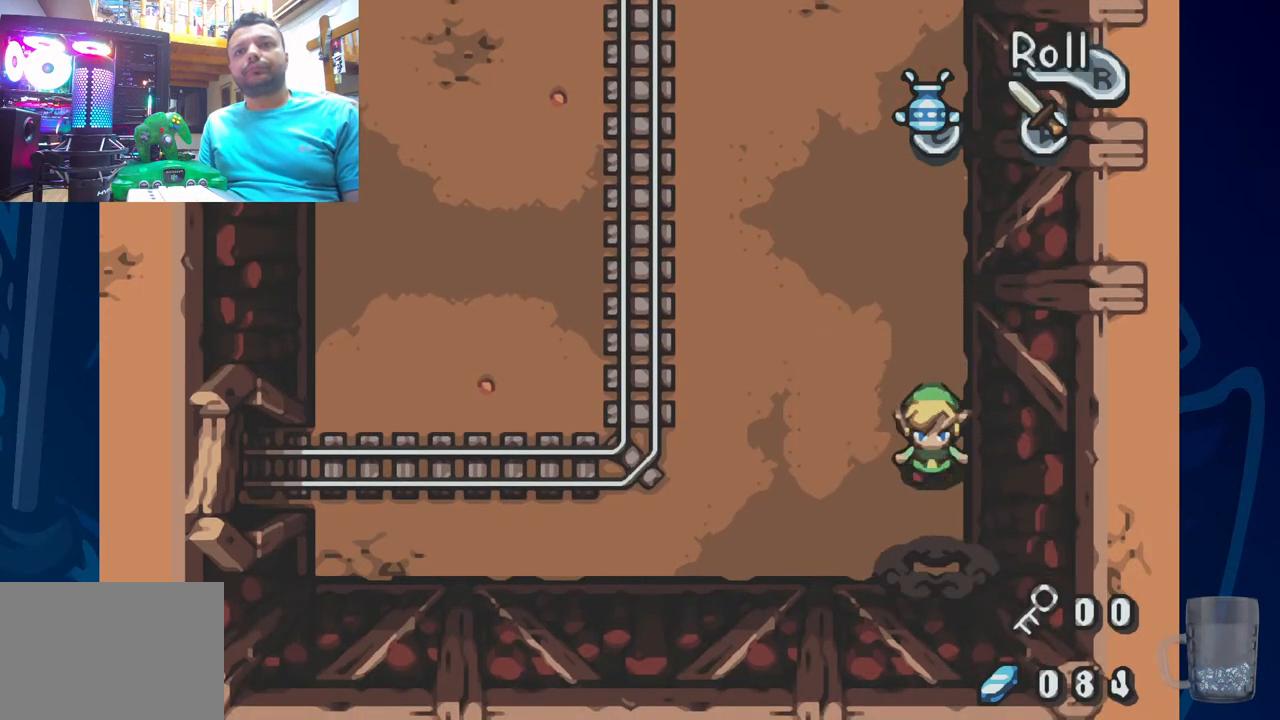
{"dt_ms": 500, "buttons": ["DPAD_LEFT"], "left_stick": "center", "right_stick": "center", "events": [[300, "DPAD_LEFT", "down"]]}
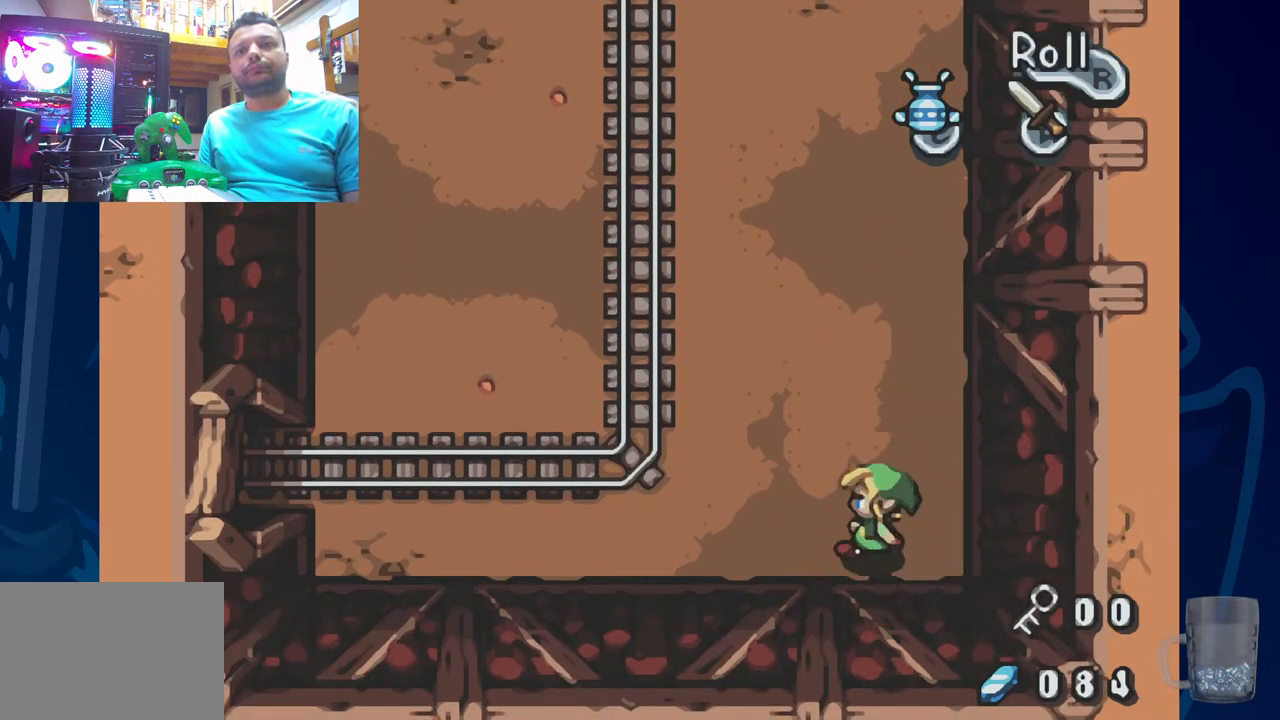
{"dt_ms": 500, "buttons": ["DPAD_LEFT"], "left_stick": "center", "right_stick": "center", "events": []}
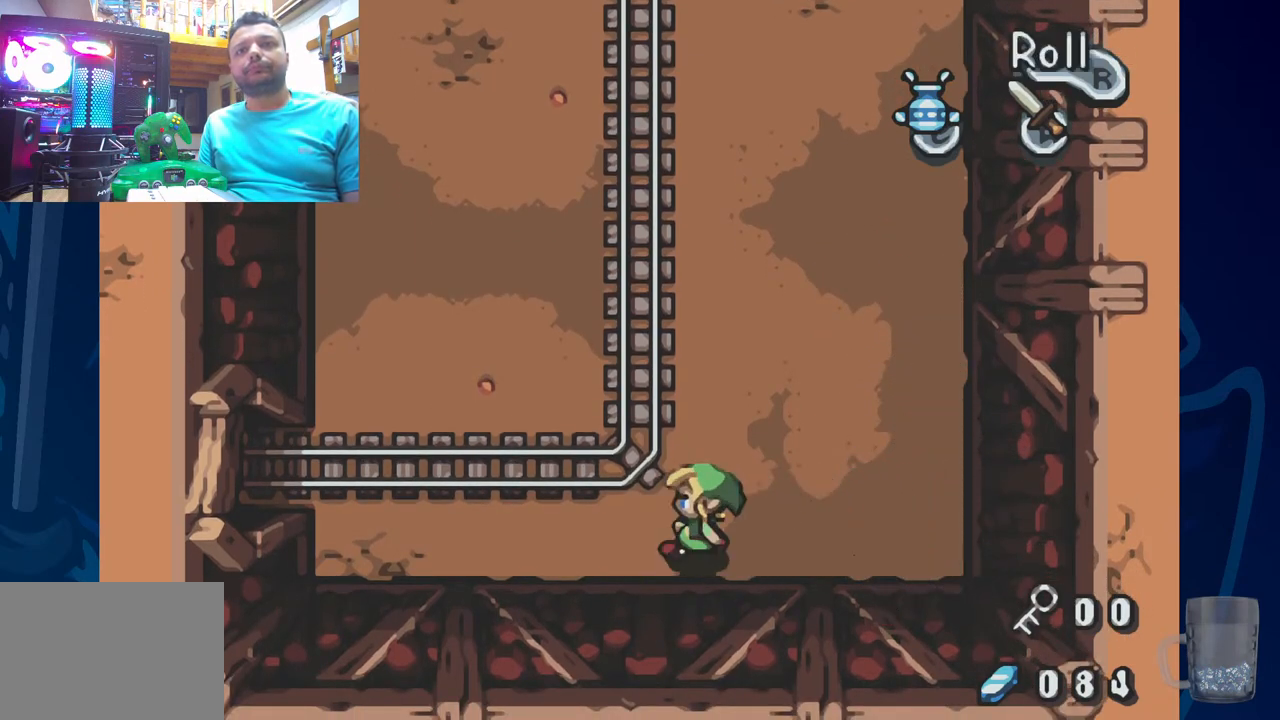
{"dt_ms": 500, "buttons": ["CROSS"], "left_stick": "center", "right_stick": "center", "events": [[133, "DPAD_LEFT", "up"], [233, "CROSS", "down"]]}
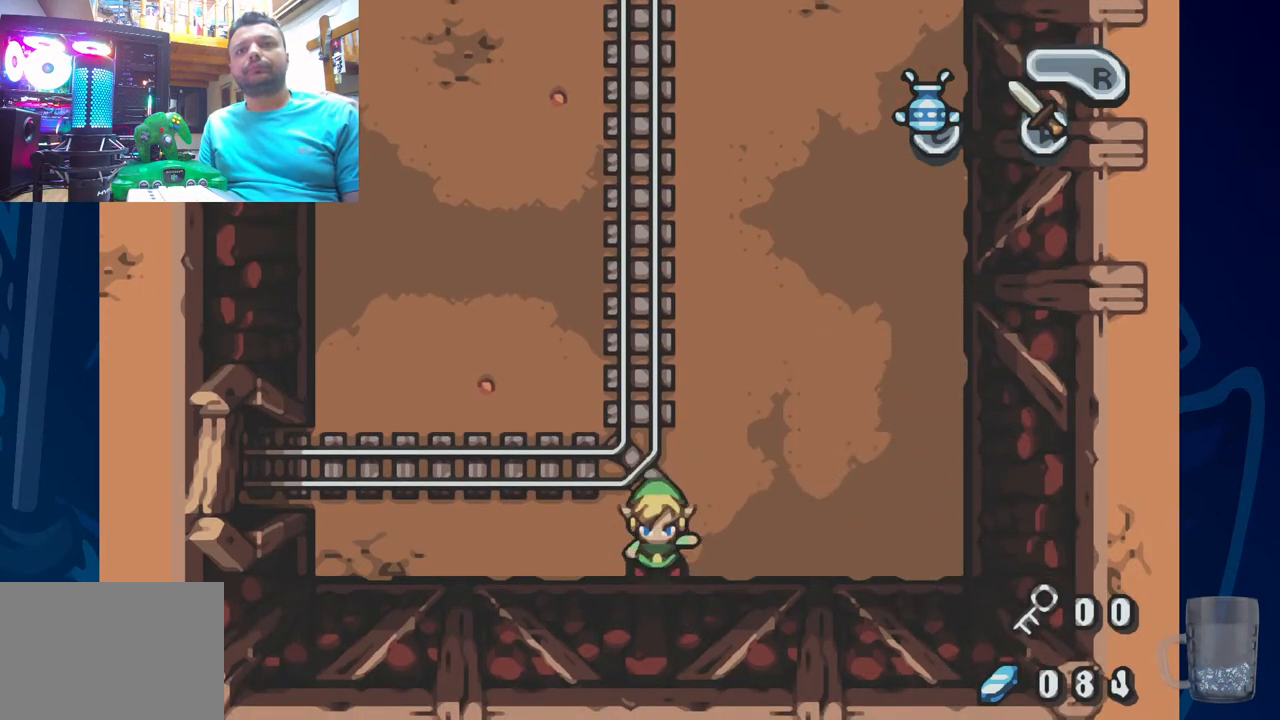
{"dt_ms": 500, "buttons": ["CROSS"], "left_stick": "center", "right_stick": "center", "events": []}
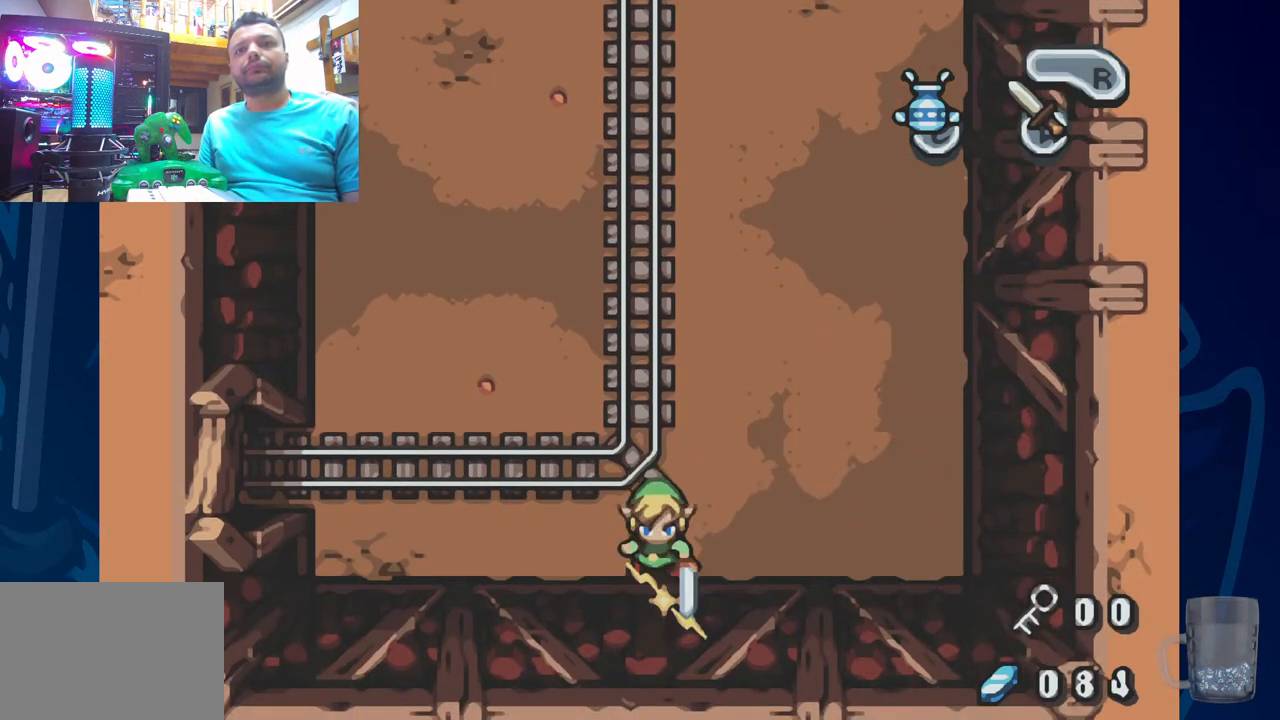
{"dt_ms": 500, "buttons": ["DPAD_UP"], "left_stick": "center", "right_stick": "center", "events": [[200, "CROSS", "up"], [200, "DPAD_UP", "down"]]}
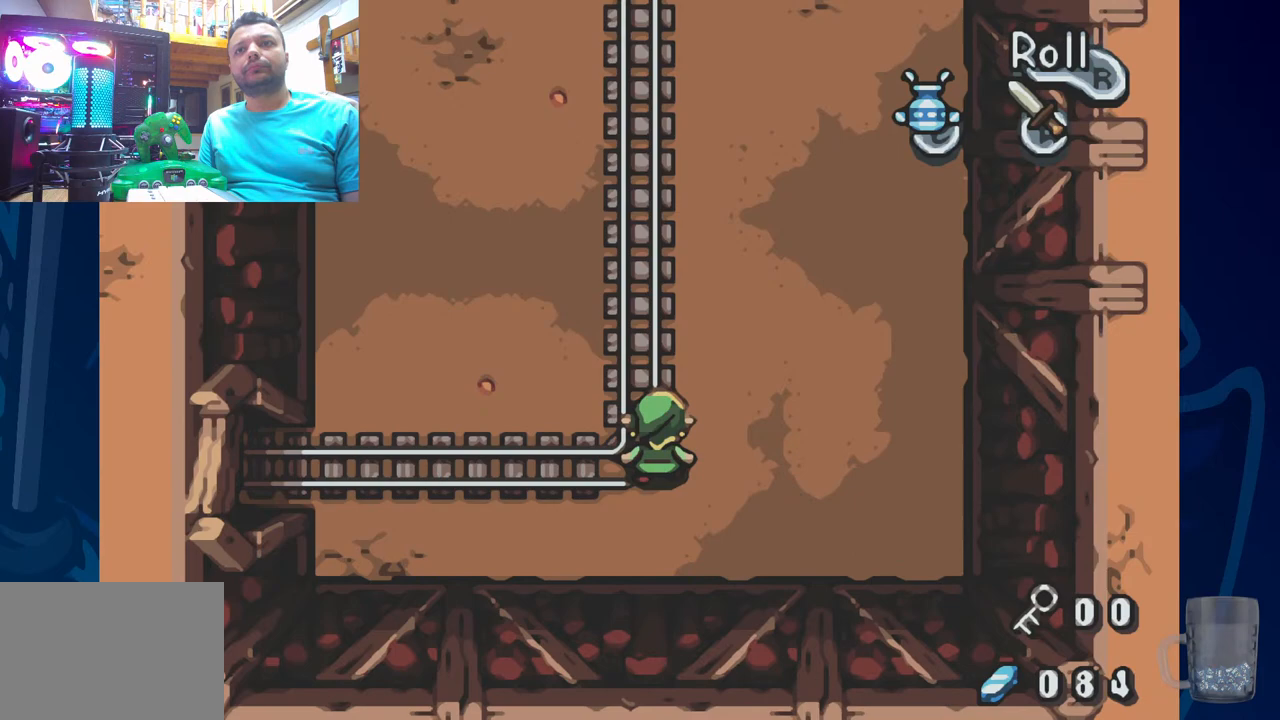
{"dt_ms": 1000, "buttons": ["DPAD_UP", "DPAD_LEFT"], "left_stick": "center", "right_stick": "center"}
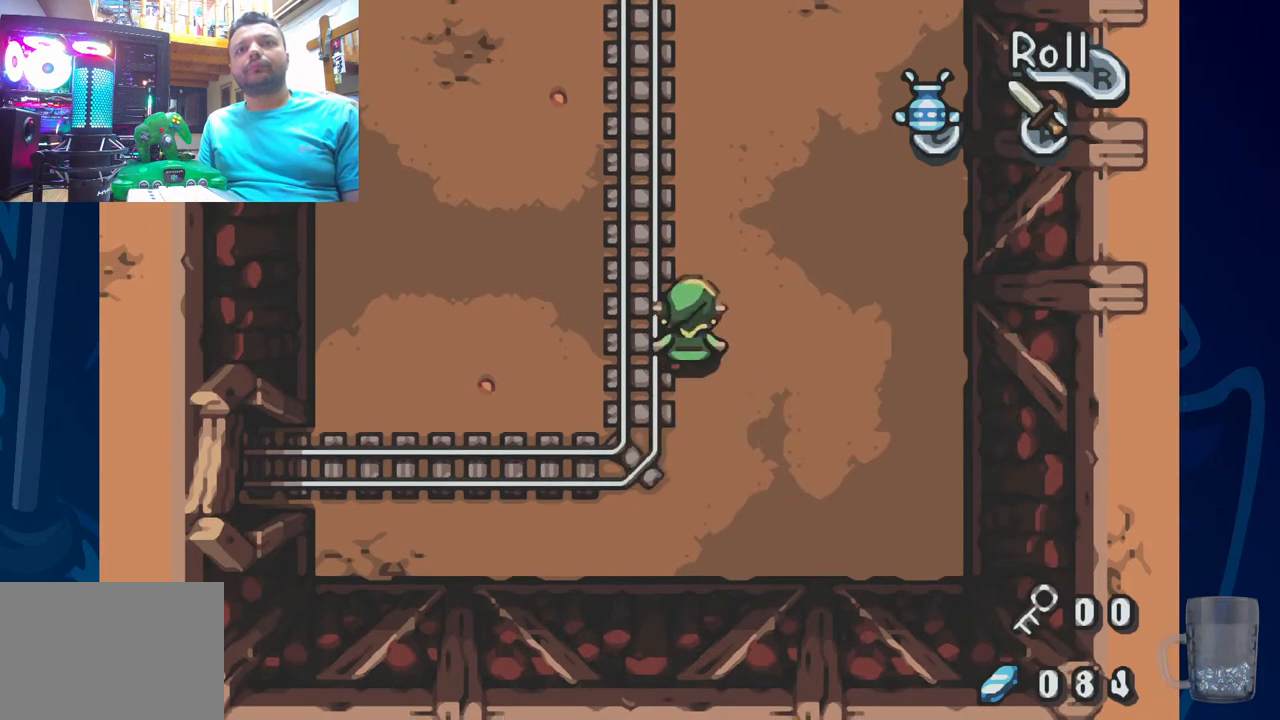
{"dt_ms": 500, "buttons": ["DPAD_UP"], "left_stick": "center", "right_stick": "center", "events": [[83, "DPAD_LEFT", "up"]]}